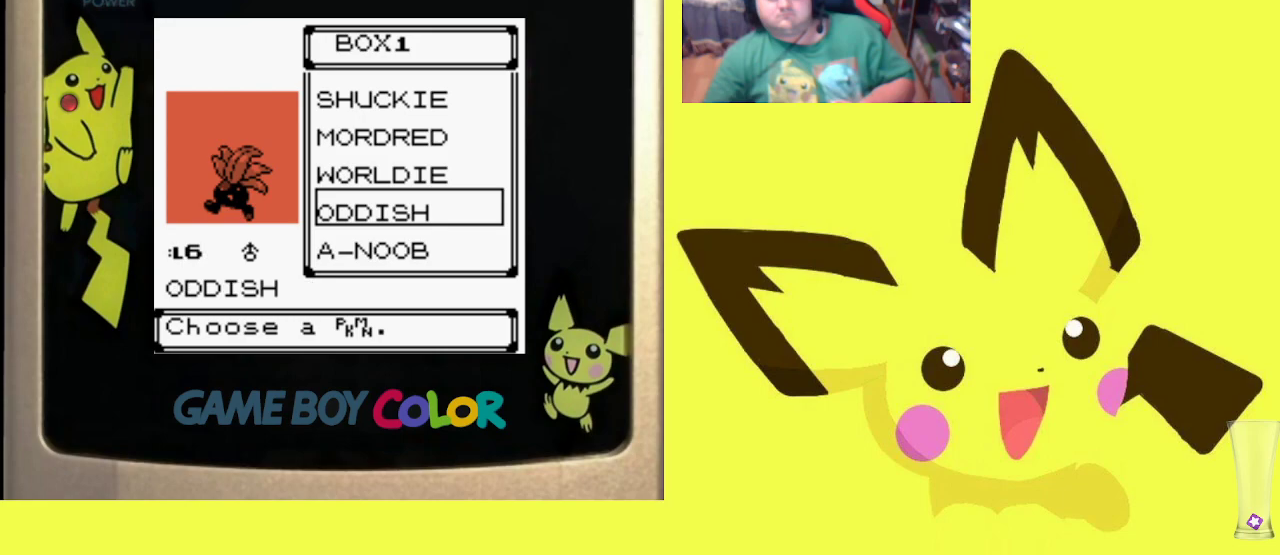
Gameplay with a controller (PlayStation layout); each line is a JSON object with the inputs held at the frame after it. "events" lists button and stick changes between this image and that frame as [ms after this image, input, new state], when the widget could be followed in between. Not read: left_stick right_stick.
{"buttons": ["R1"], "events": [[33, "CIRCLE", "down"], [100, "CIRCLE", "up"], [200, "CIRCLE", "down"], [283, "CIRCLE", "up"]]}
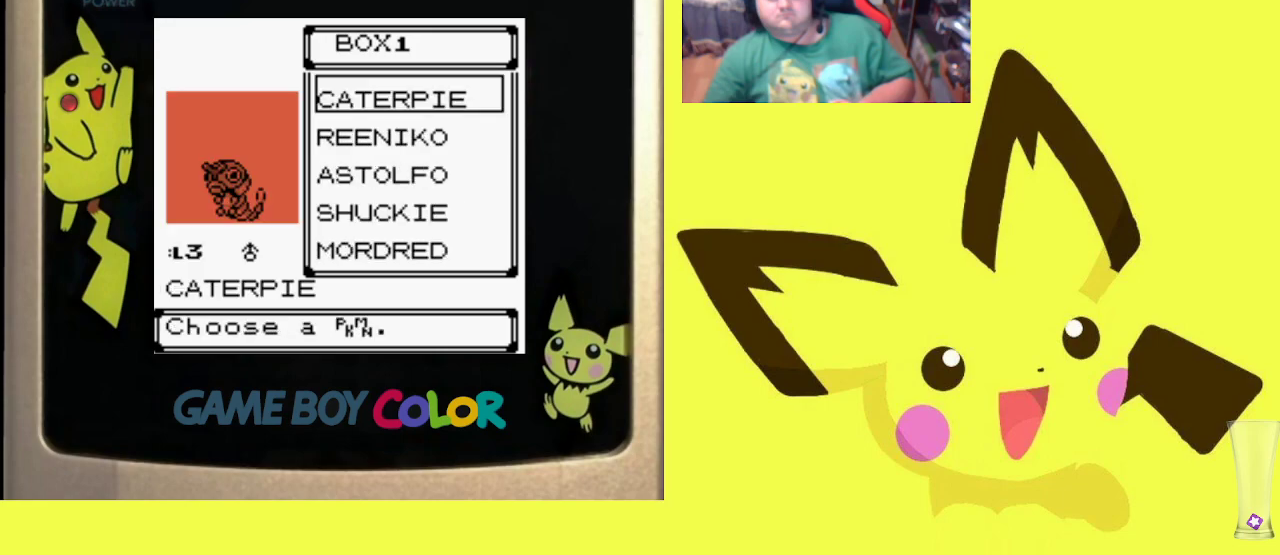
{"buttons": ["R1"], "events": [[200, "CROSS", "down"], [300, "CROSS", "up"], [367, "CROSS", "down"], [467, "CROSS", "up"]]}
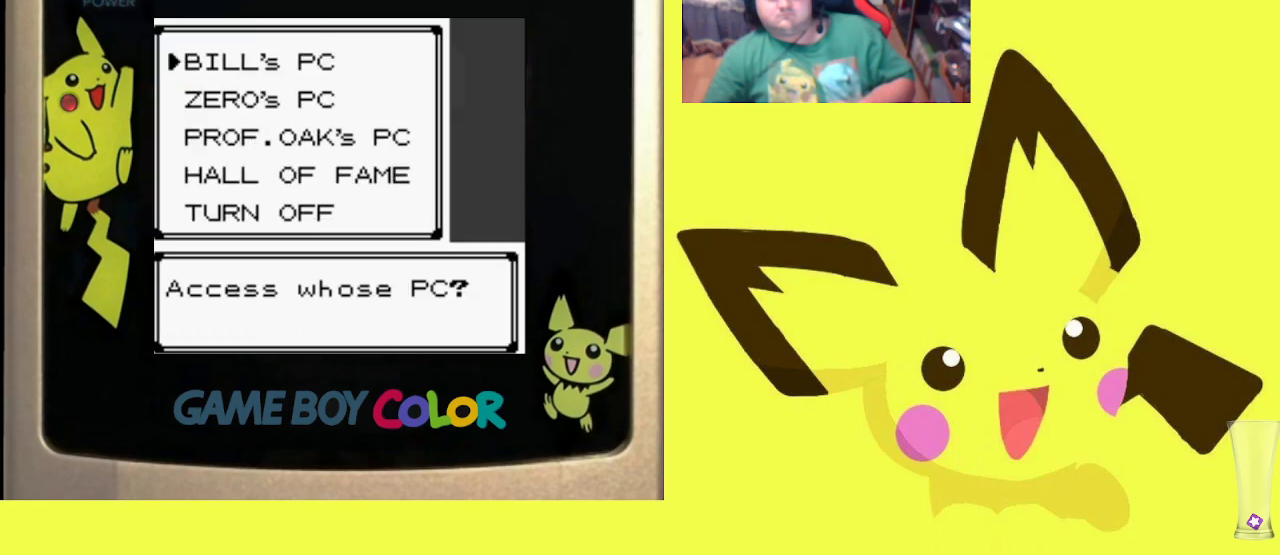
{"buttons": ["DPAD_LEFT"], "events": [[17, "CROSS", "down"], [133, "CROSS", "up"], [200, "CROSS", "down"], [283, "DPAD_DOWN", "down"], [300, "CROSS", "up"], [417, "R1", "up"], [433, "DPAD_DOWN", "up"], [433, "DPAD_LEFT", "down"]]}
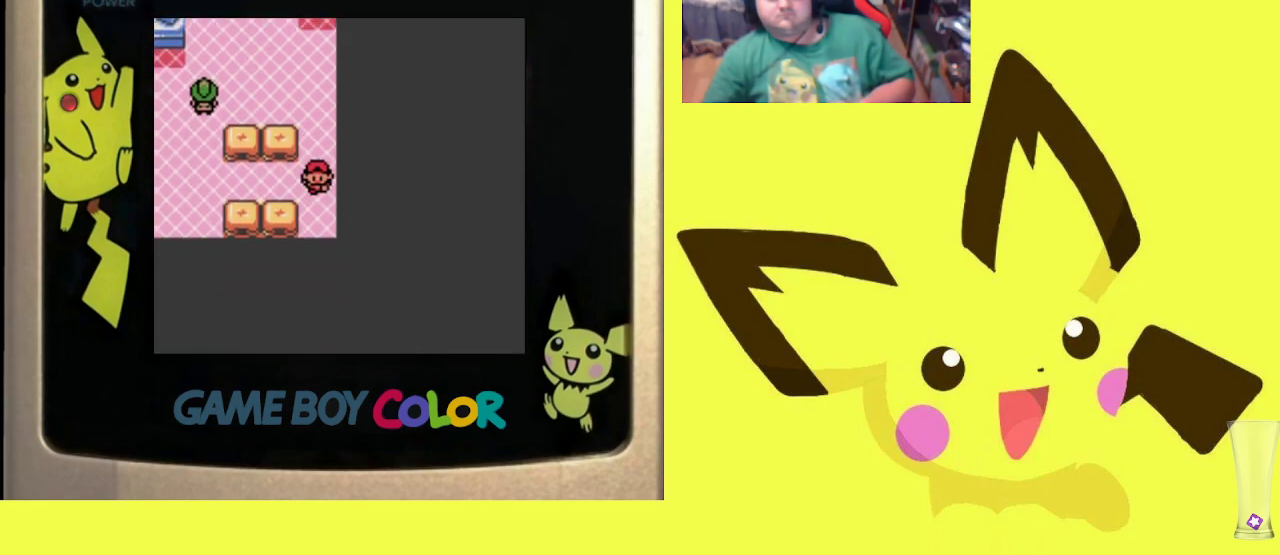
{"buttons": ["DPAD_UP"], "events": [[367, "DPAD_LEFT", "up"], [417, "DPAD_UP", "down"]]}
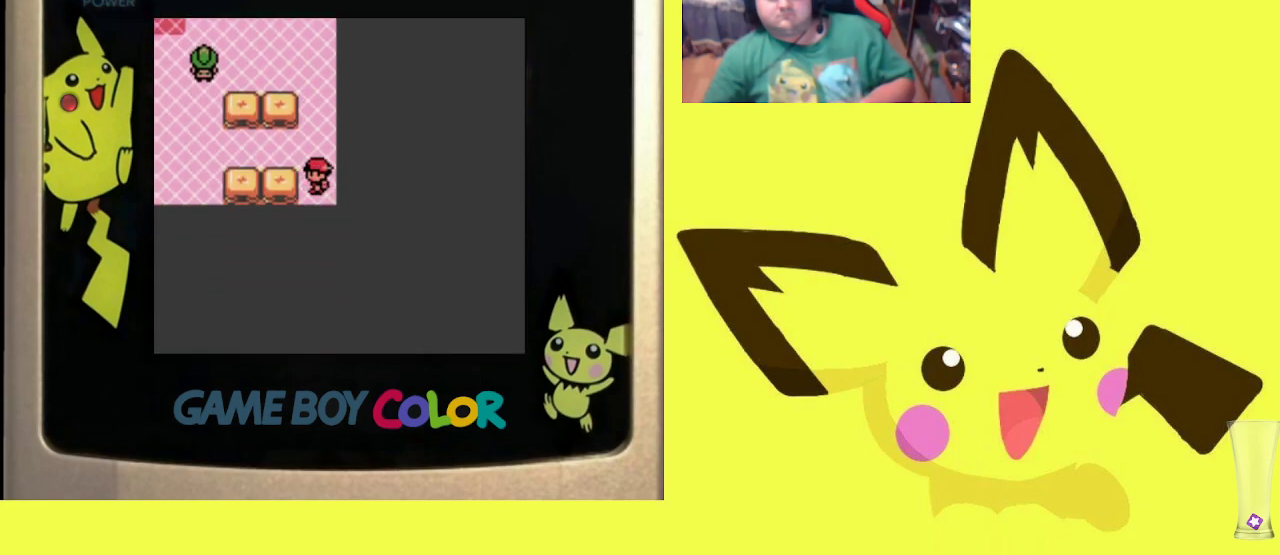
{"buttons": ["DPAD_LEFT"], "events": [[133, "DPAD_LEFT", "down"], [167, "DPAD_UP", "up"], [317, "R1", "down"], [433, "R1", "up"]]}
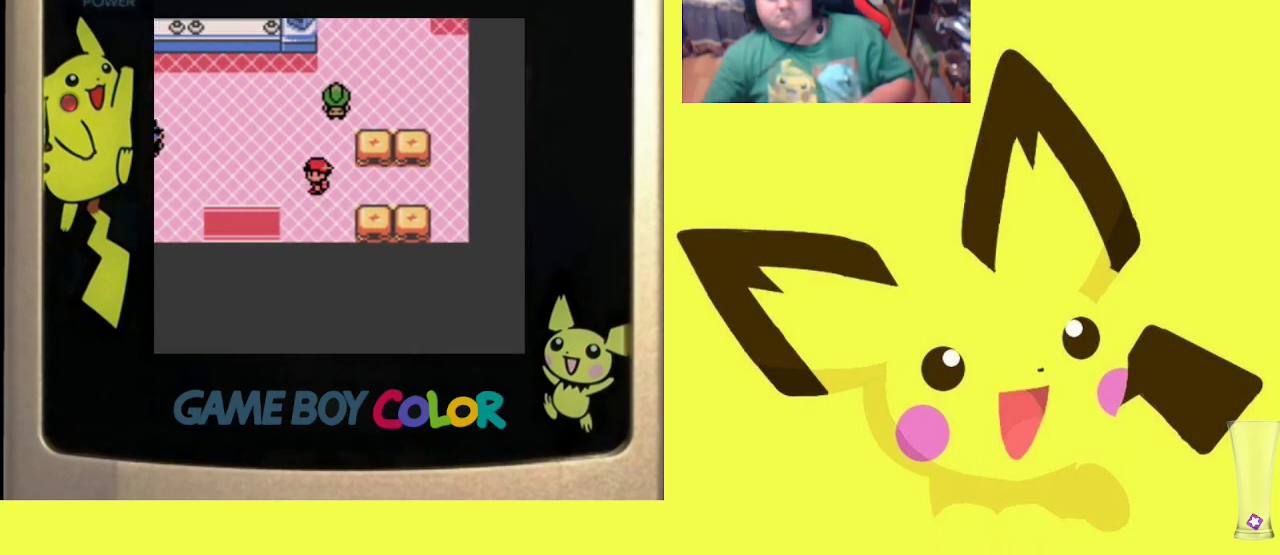
{"buttons": ["DPAD_DOWN"], "events": [[167, "DPAD_DOWN", "down"], [183, "DPAD_LEFT", "up"]]}
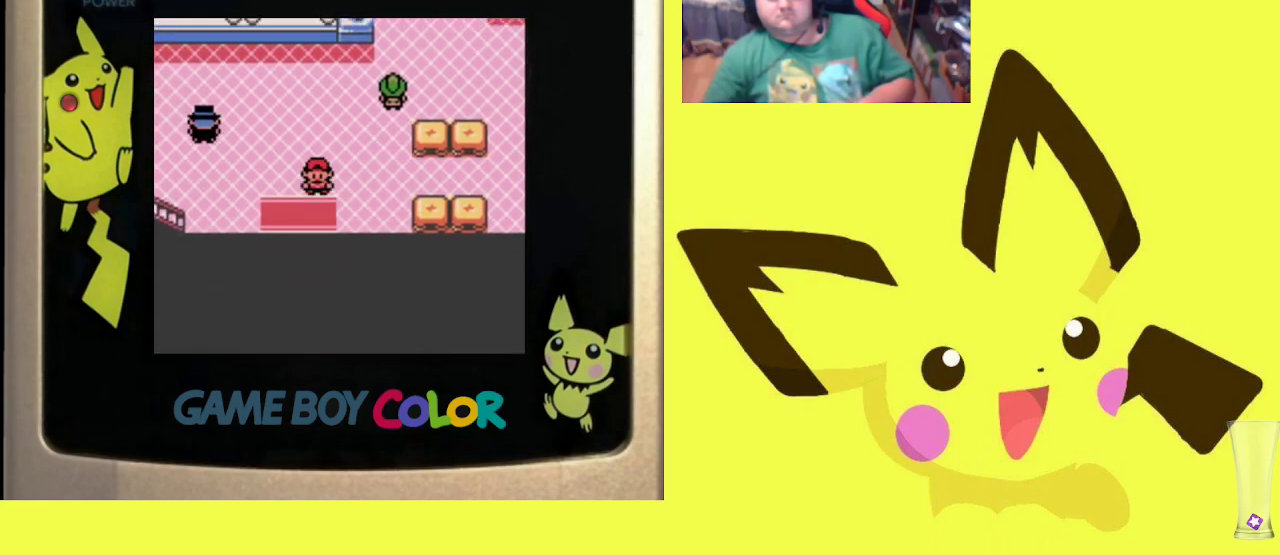
{"buttons": ["DPAD_LEFT"], "events": [[383, "DPAD_DOWN", "up"], [383, "DPAD_LEFT", "down"]]}
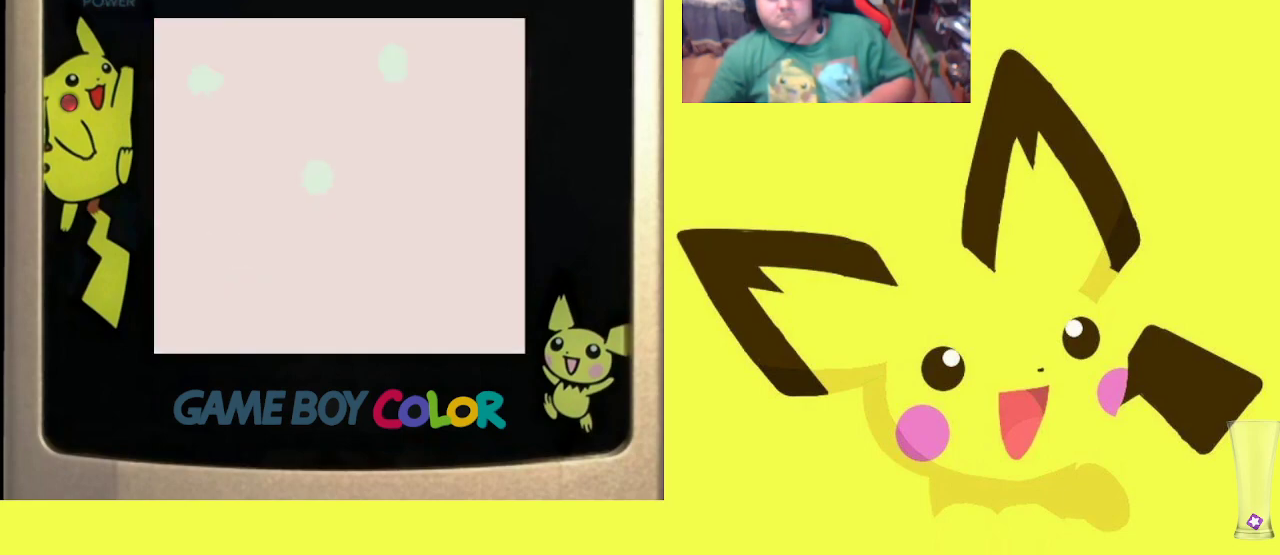
{"buttons": ["R1", "DPAD_LEFT"], "events": [[467, "R1", "down"]]}
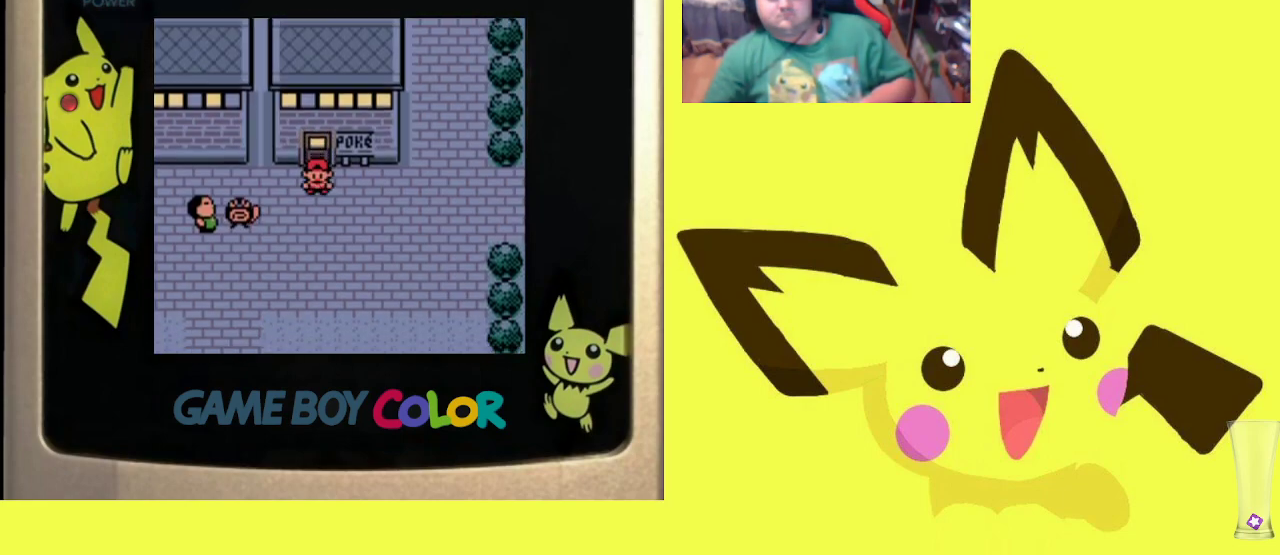
{"buttons": ["DPAD_DOWN"], "events": [[267, "DPAD_DOWN", "down"], [267, "DPAD_LEFT", "up"], [283, "R1", "up"]]}
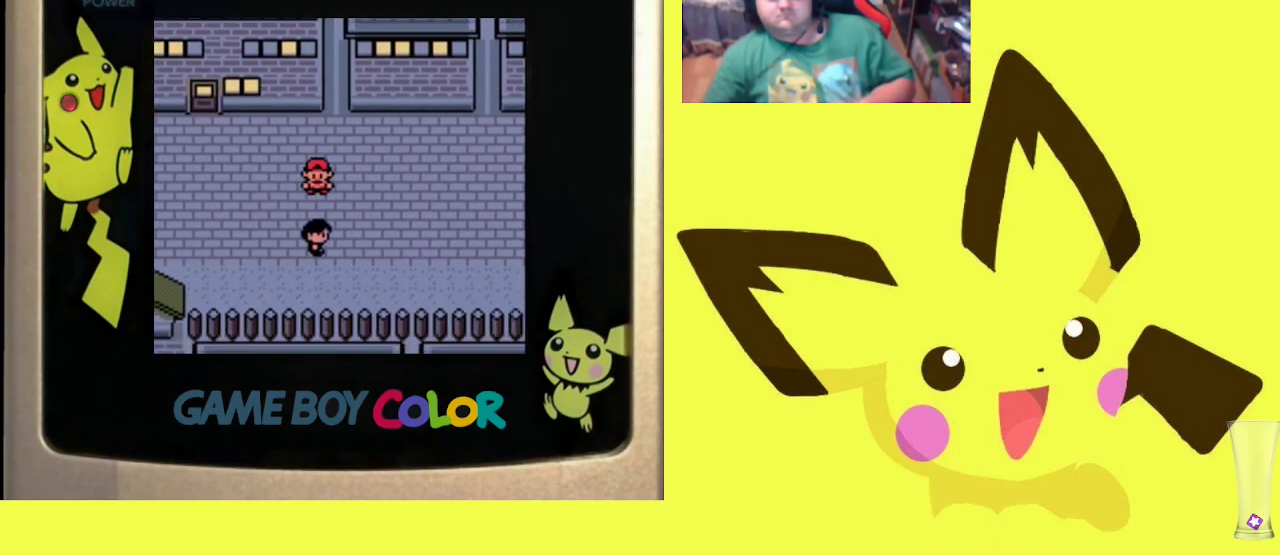
{"buttons": [], "events": [[233, "DPAD_DOWN", "up"], [233, "DPAD_LEFT", "down"], [483, "DPAD_LEFT", "up"]]}
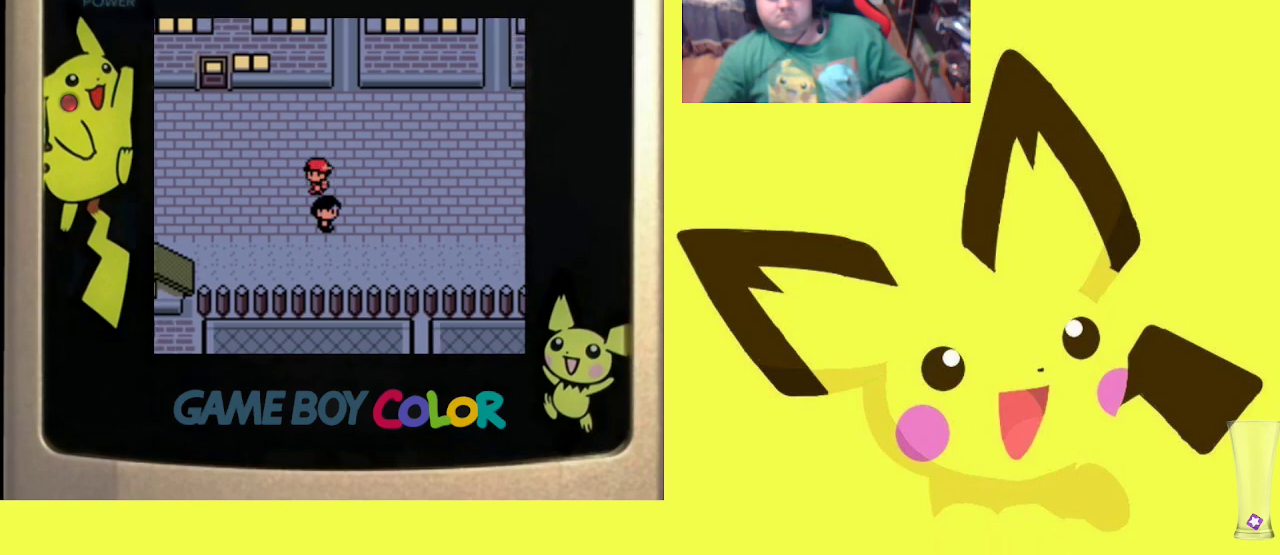
{"buttons": ["SELECT"], "events": [[367, "SELECT", "down"]]}
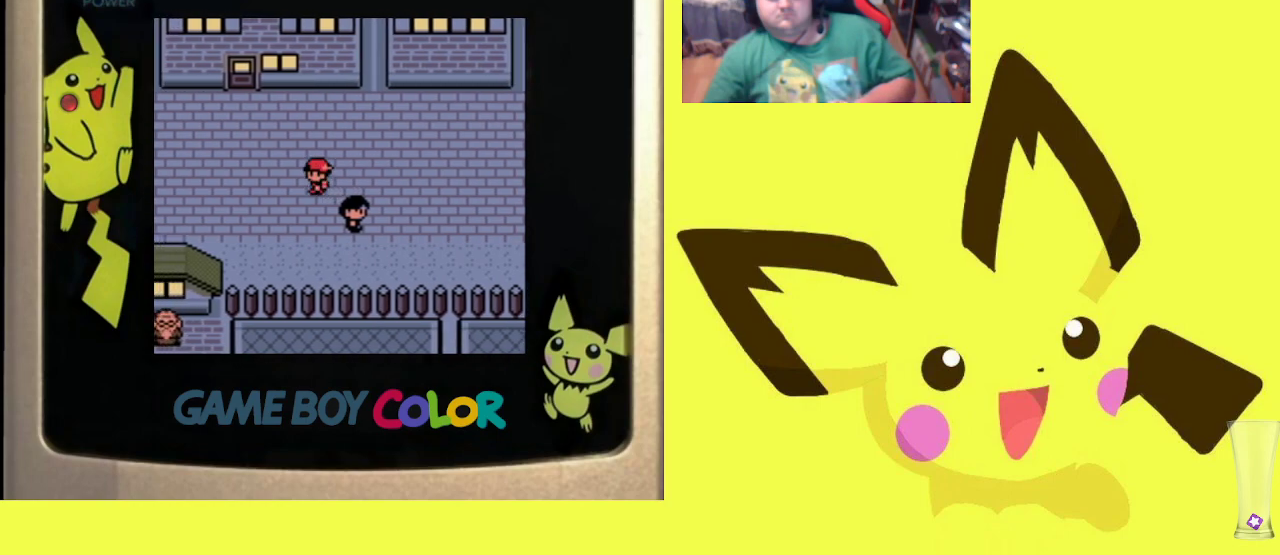
{"buttons": ["DPAD_LEFT"], "events": [[33, "SELECT", "up"], [267, "DPAD_LEFT", "down"]]}
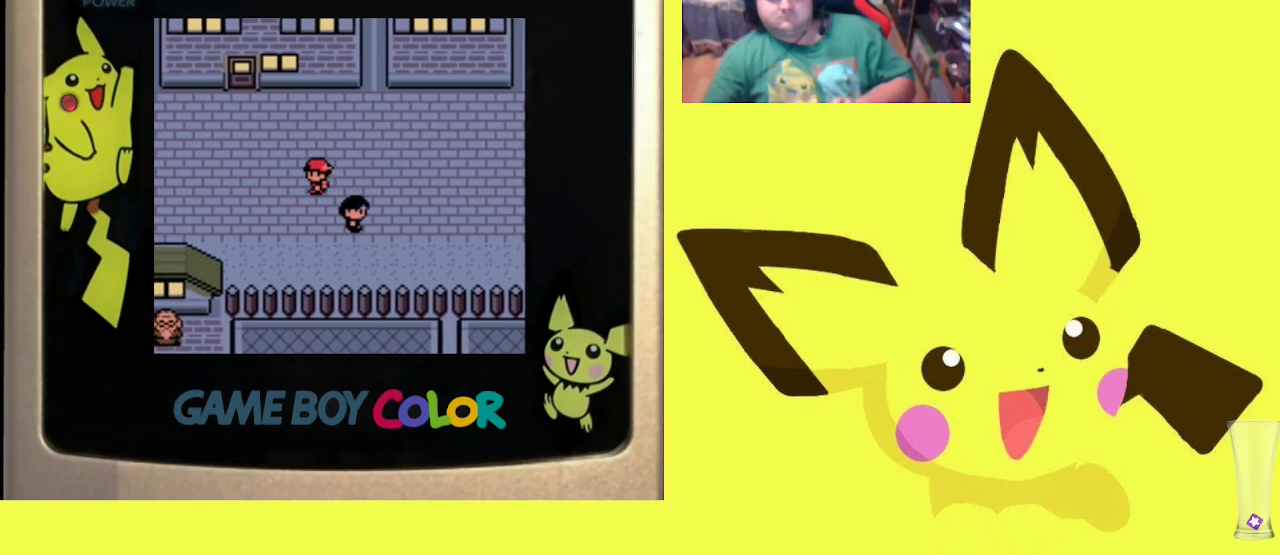
{"buttons": ["DPAD_LEFT"], "events": []}
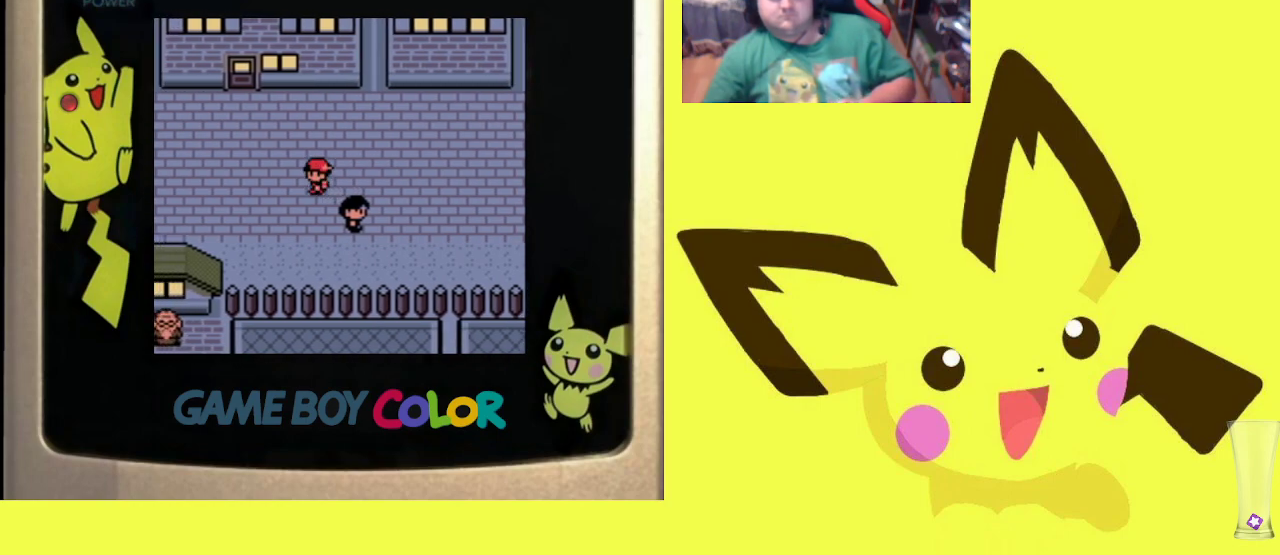
{"buttons": ["DPAD_LEFT"], "events": []}
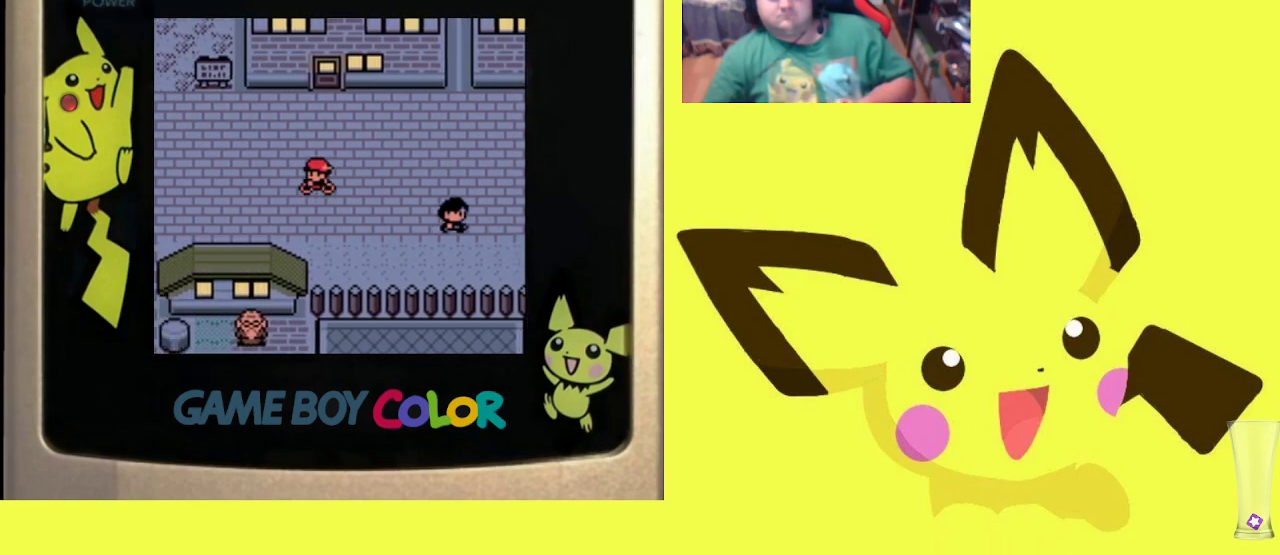
{"buttons": ["DPAD_LEFT"], "events": []}
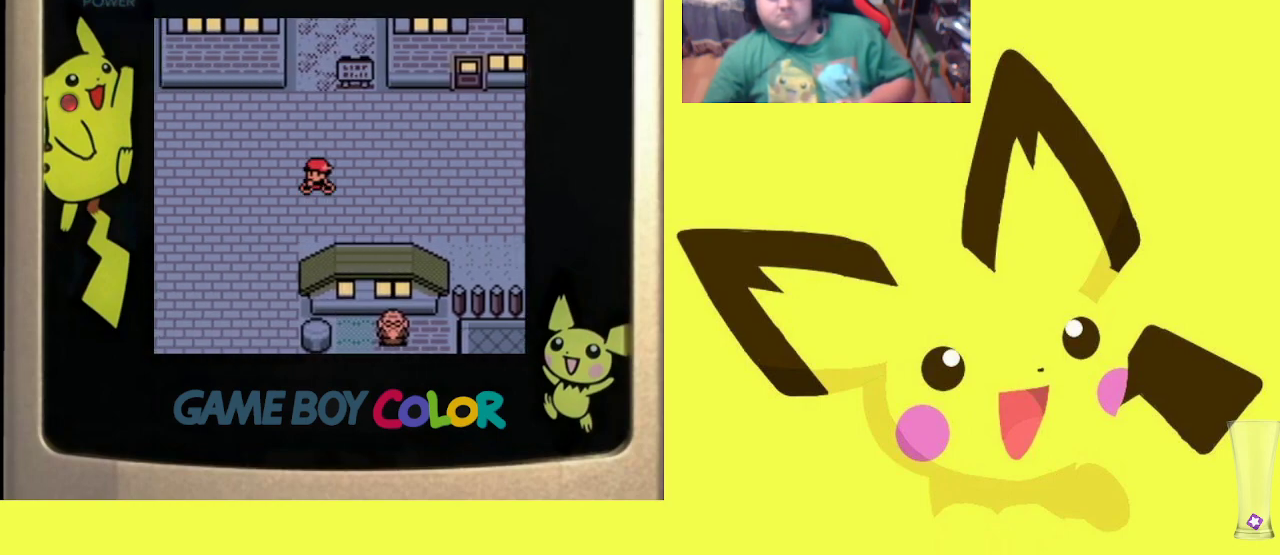
{"buttons": ["DPAD_DOWN"], "events": [[50, "DPAD_DOWN", "down"], [67, "DPAD_LEFT", "up"]]}
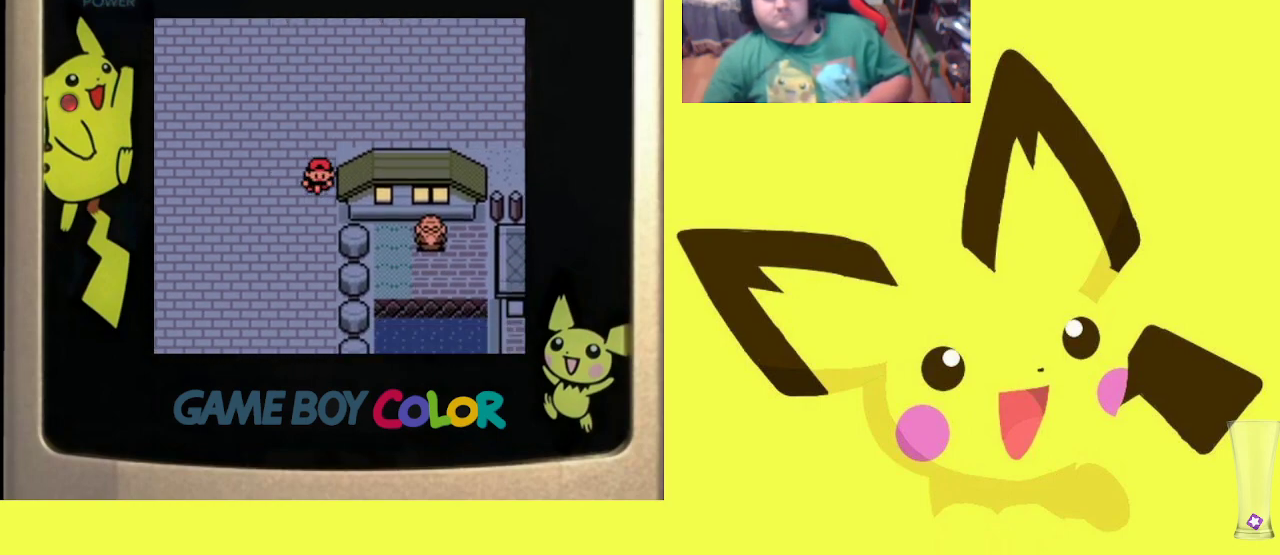
{"buttons": ["DPAD_DOWN"], "events": []}
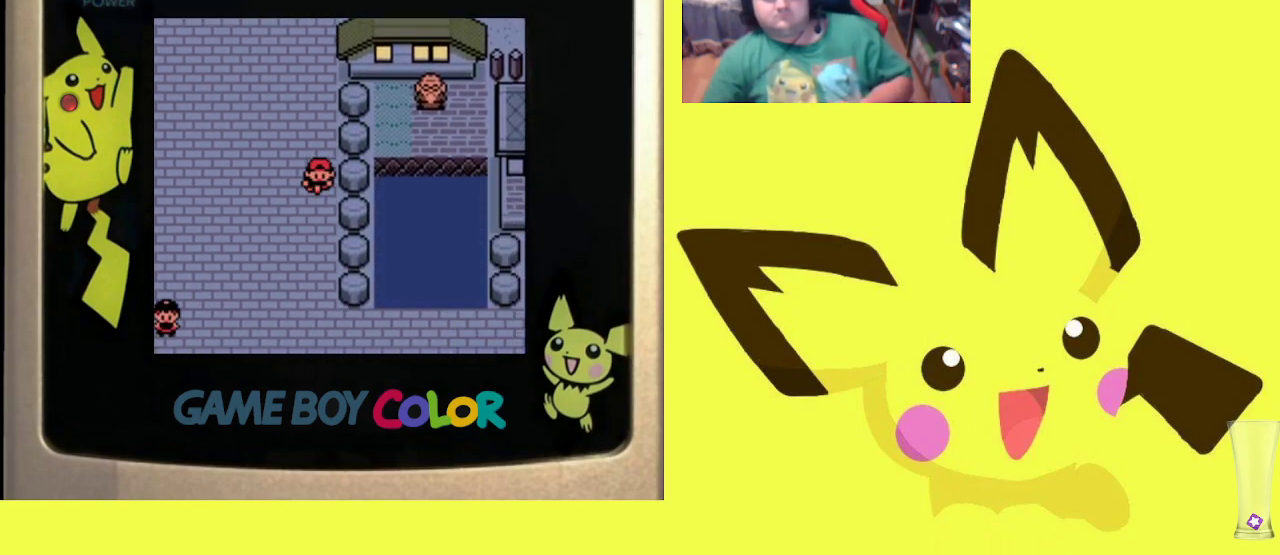
{"buttons": ["DPAD_RIGHT"], "events": [[450, "DPAD_RIGHT", "down"], [467, "DPAD_DOWN", "up"]]}
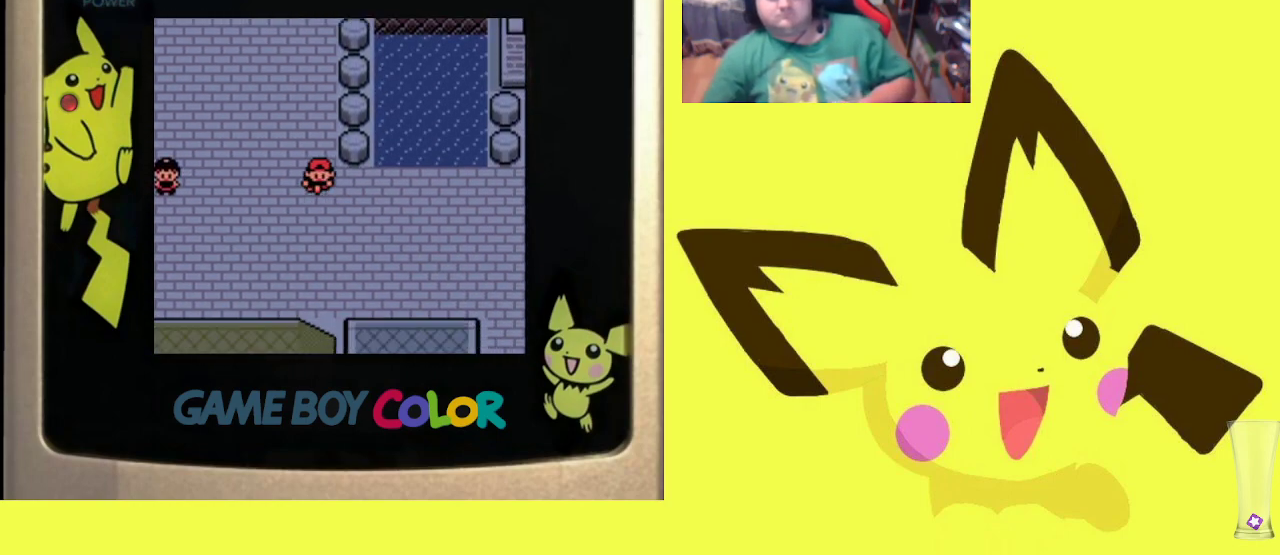
{"buttons": ["DPAD_RIGHT"], "events": [[217, "DPAD_DOWN", "down"], [317, "DPAD_DOWN", "up"]]}
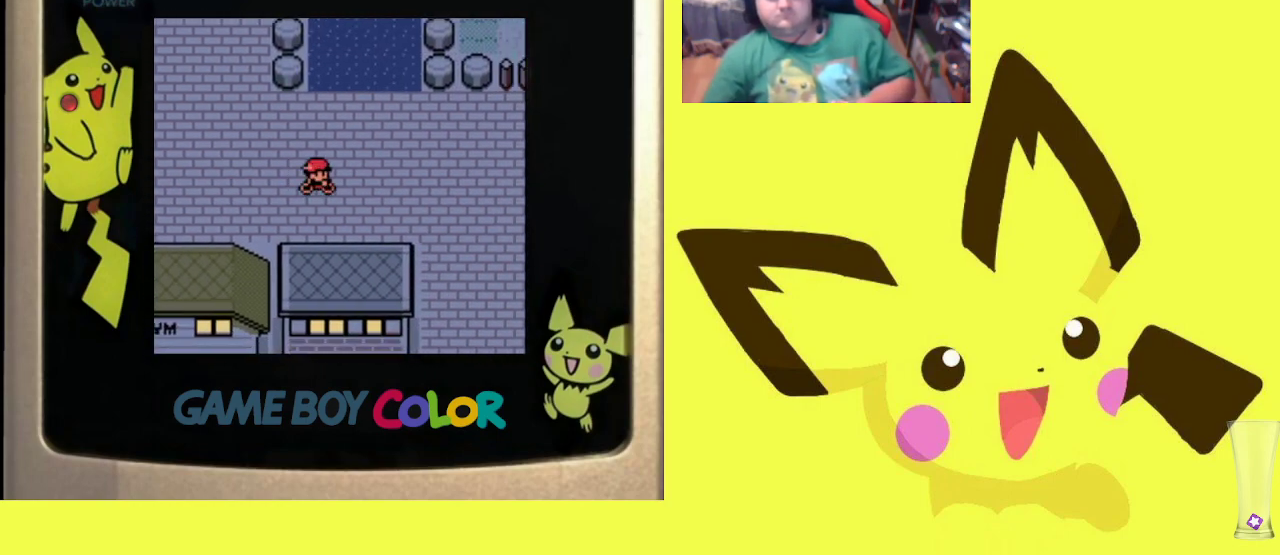
{"buttons": ["DPAD_DOWN"], "events": [[383, "DPAD_DOWN", "down"], [400, "DPAD_RIGHT", "up"]]}
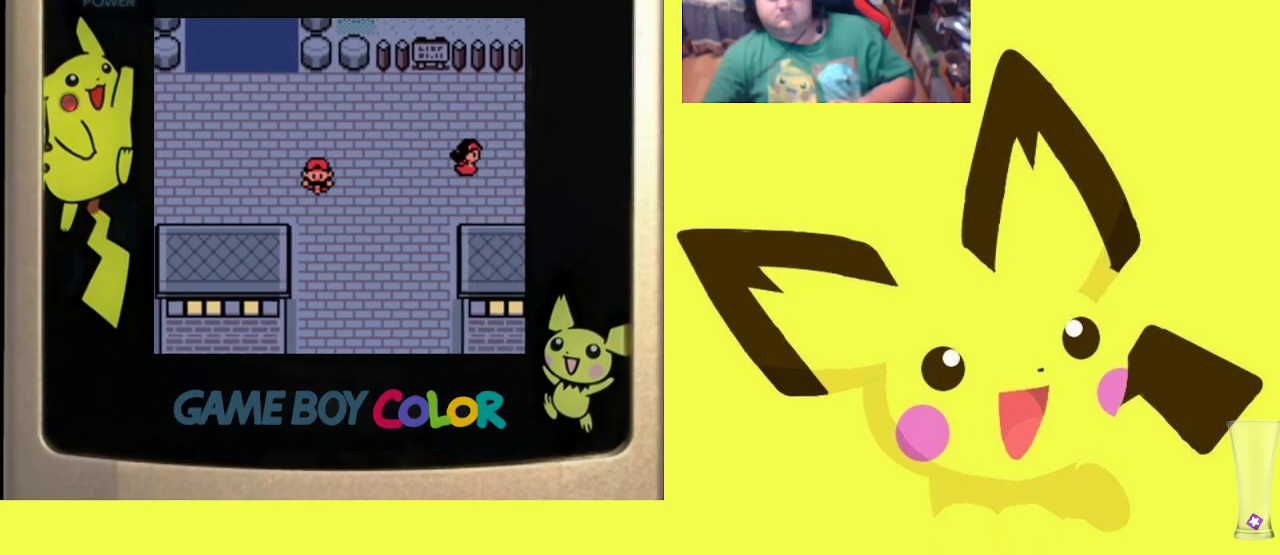
{"buttons": ["DPAD_DOWN"], "events": []}
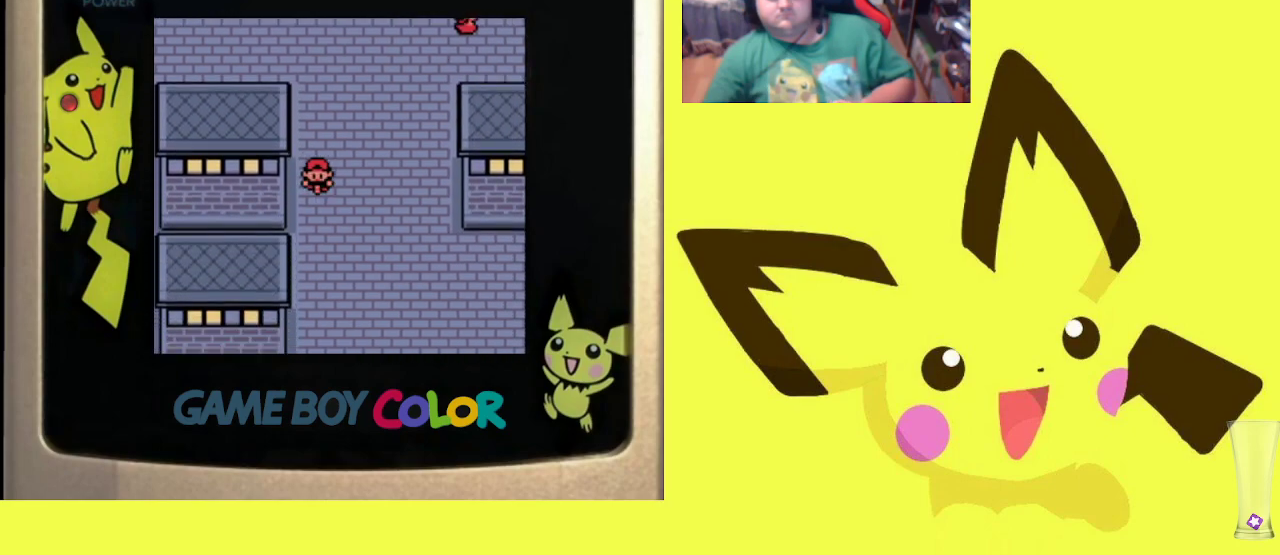
{"buttons": ["DPAD_RIGHT"], "events": [[450, "DPAD_RIGHT", "down"], [467, "DPAD_DOWN", "up"]]}
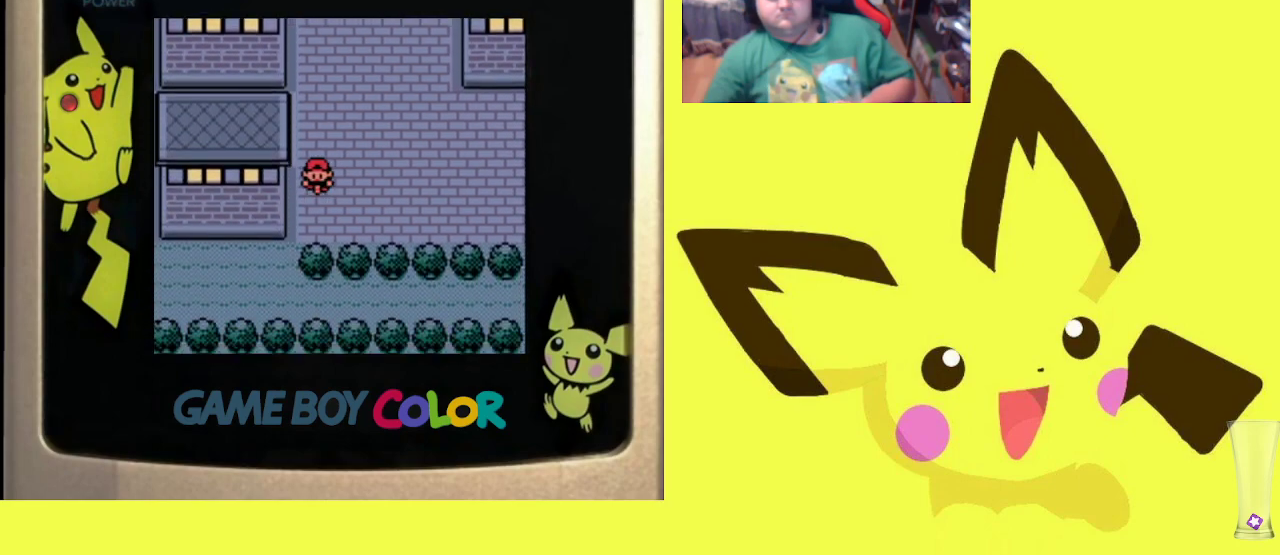
{"buttons": ["DPAD_RIGHT"], "events": []}
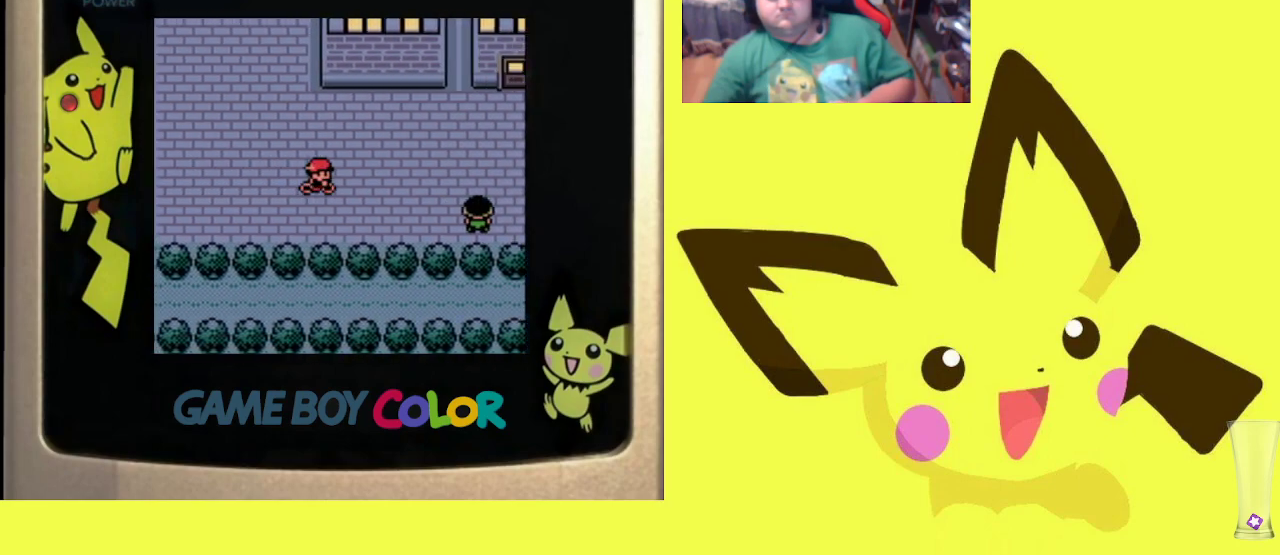
{"buttons": ["DPAD_RIGHT"], "events": []}
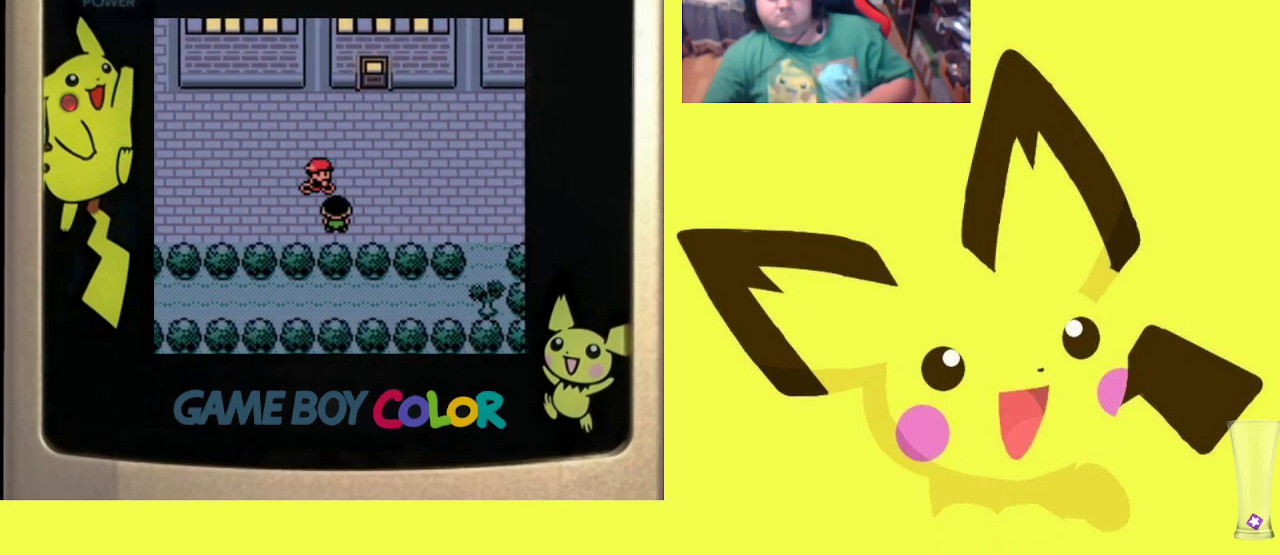
{"buttons": ["DPAD_DOWN"], "events": [[483, "DPAD_DOWN", "down"], [500, "DPAD_RIGHT", "up"]]}
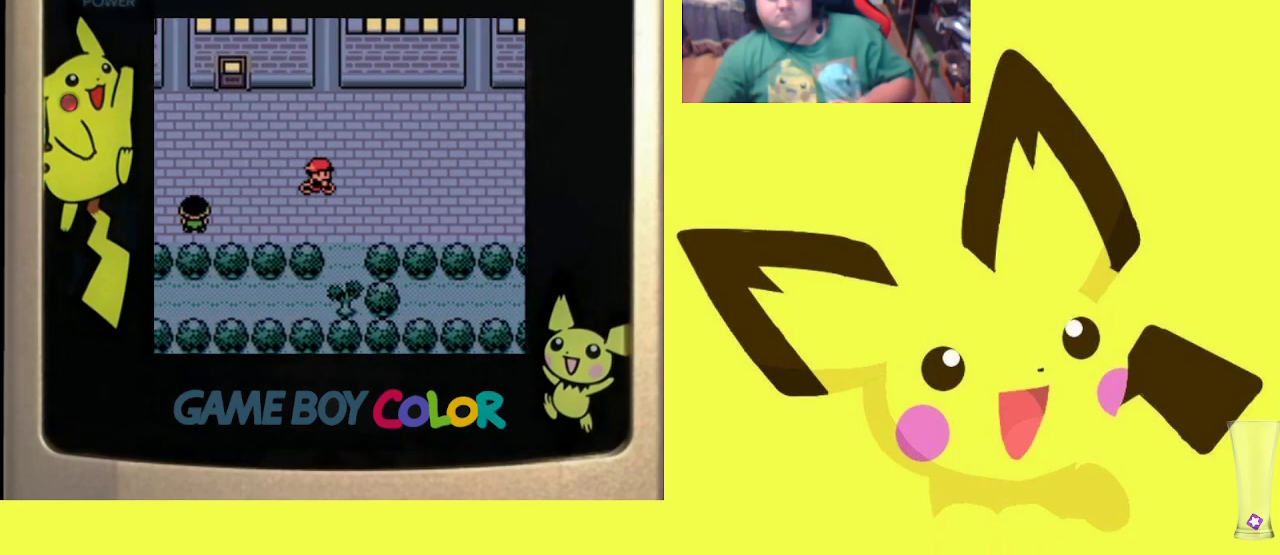
{"buttons": ["CIRCLE"], "events": [[300, "DPAD_DOWN", "up"], [317, "CIRCLE", "down"], [400, "CIRCLE", "up"], [467, "CIRCLE", "down"]]}
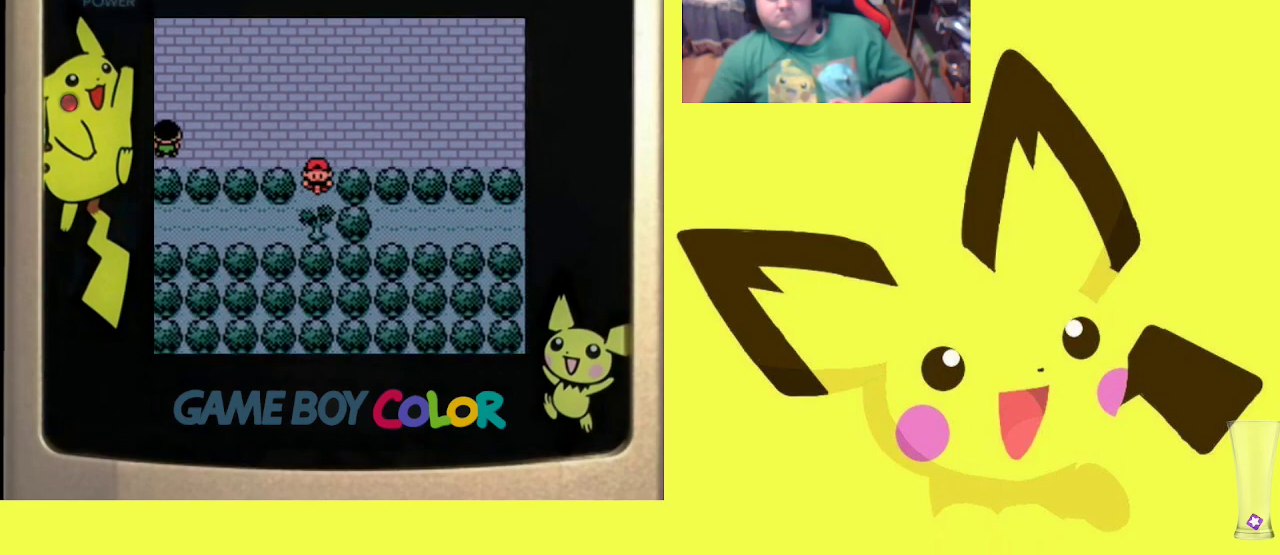
{"buttons": ["CIRCLE"], "events": [[83, "CIRCLE", "up"], [150, "CIRCLE", "down"], [233, "CIRCLE", "up"], [333, "CIRCLE", "down"], [417, "CIRCLE", "up"], [483, "CIRCLE", "down"]]}
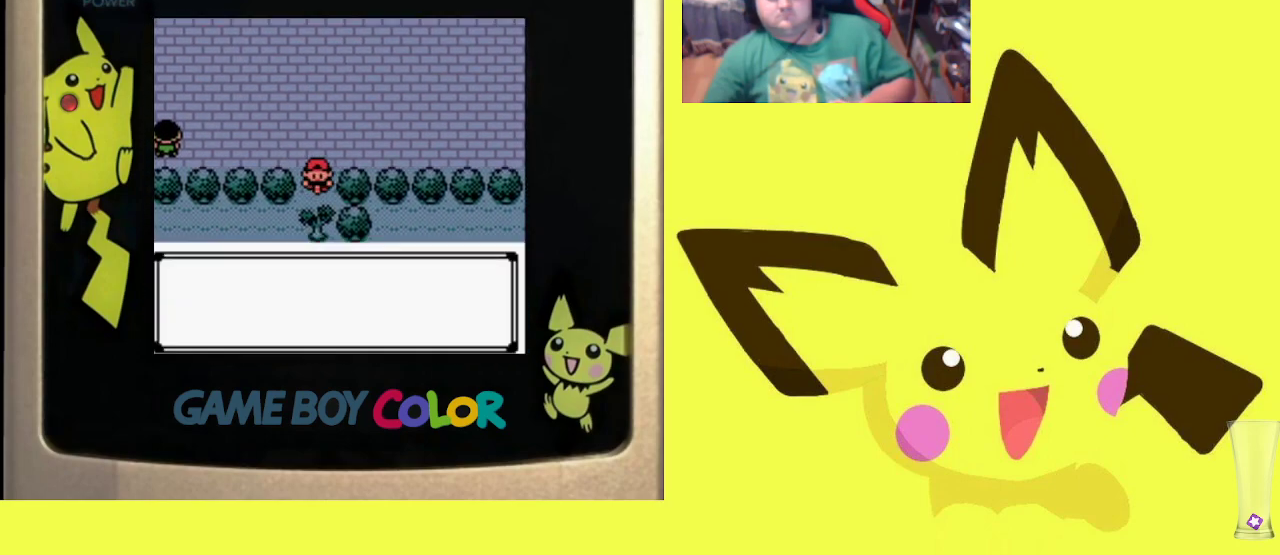
{"buttons": [], "events": [[83, "CIRCLE", "up"], [167, "CIRCLE", "down"], [267, "CIRCLE", "up"], [350, "CIRCLE", "down"], [450, "CIRCLE", "up"]]}
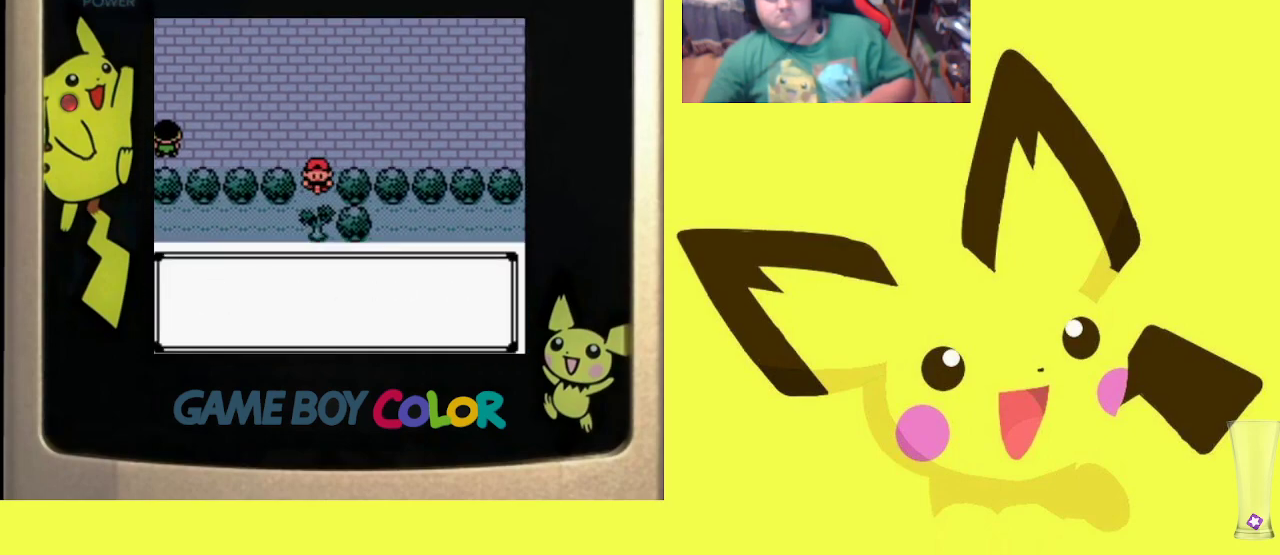
{"buttons": [], "events": [[17, "CIRCLE", "down"], [133, "CIRCLE", "up"], [200, "CIRCLE", "down"], [300, "CIRCLE", "up"], [367, "CIRCLE", "down"], [467, "CIRCLE", "up"]]}
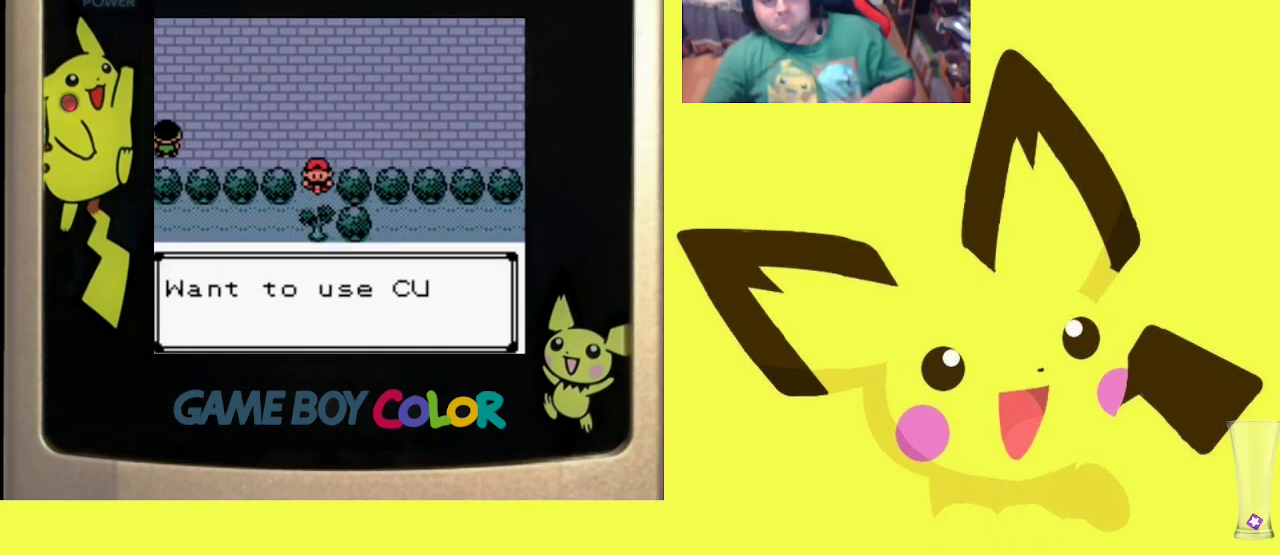
{"buttons": [], "events": [[50, "CIRCLE", "down"], [133, "CIRCLE", "up"], [217, "CIRCLE", "down"], [317, "CIRCLE", "up"], [400, "CIRCLE", "down"], [500, "CIRCLE", "up"]]}